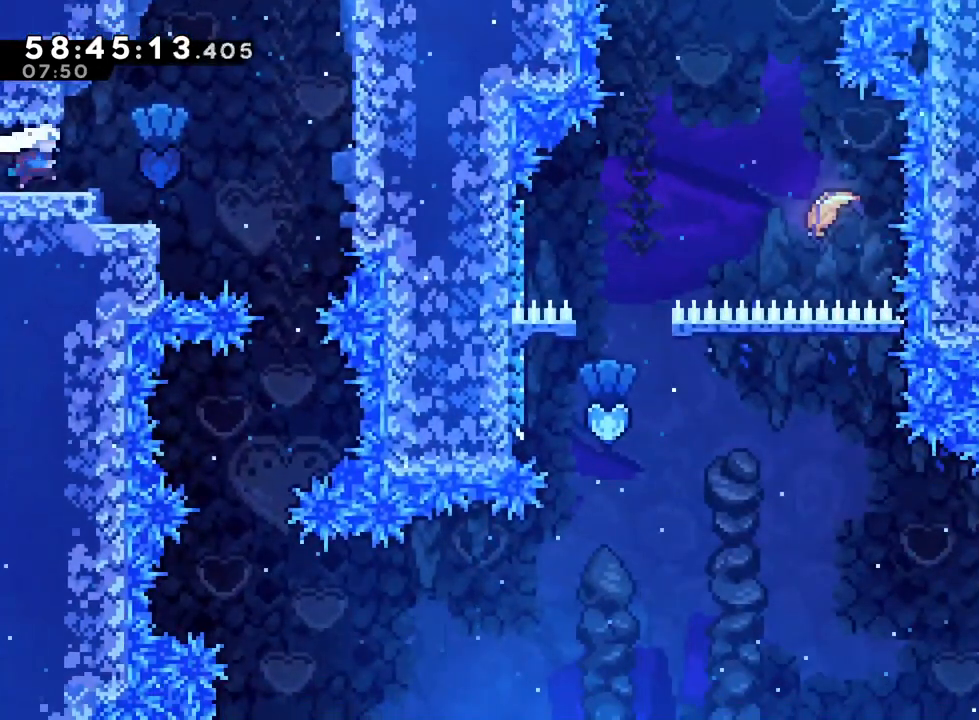
Gameplay with a controller (Nintendo layout); each line is a JSON object with the inputs held at the frame after it (dt_ms = milliseconds from this image to that frame). "events" lists button and stick changes between this image and that frame as [ms after this image, input, new state], when the widget could be followed in between. Not read: HOME L3 R3.
{"dt_ms": 501, "buttons": ["B", "L2"], "left_stick": "right", "right_stick": "center", "events": [[250, "L2", "down"], [400, "B", "down"]]}
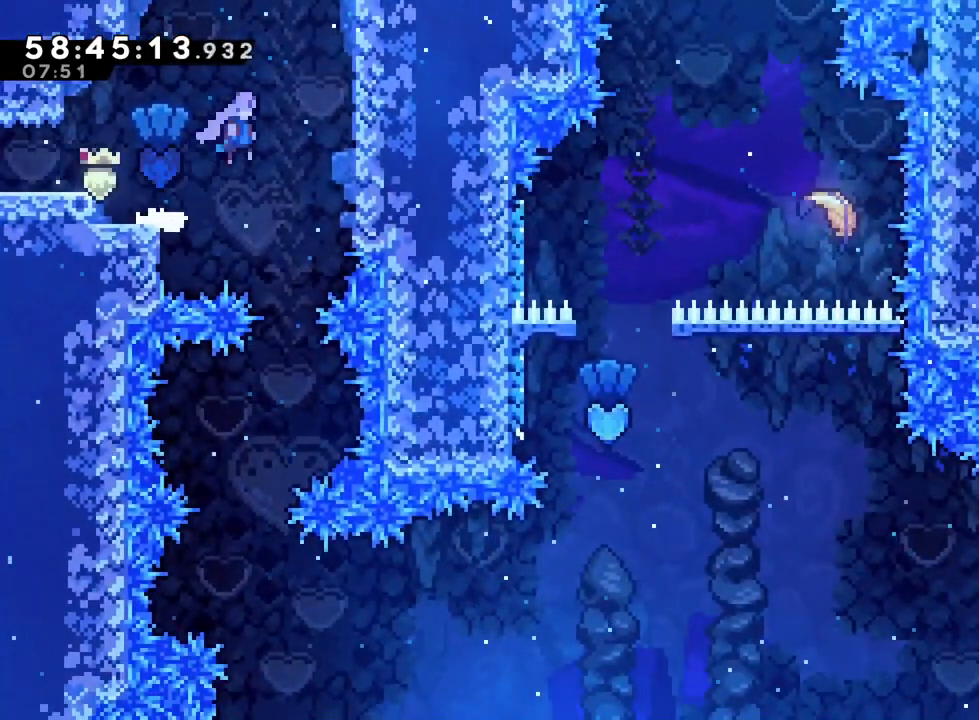
{"dt_ms": 500, "buttons": ["L2", "START"], "left_stick": "center", "right_stick": "center", "events": [[66, "B", "up"], [283, "left_stick", "center"], [316, "START", "down"], [383, "B", "down"], [500, "B", "up"]]}
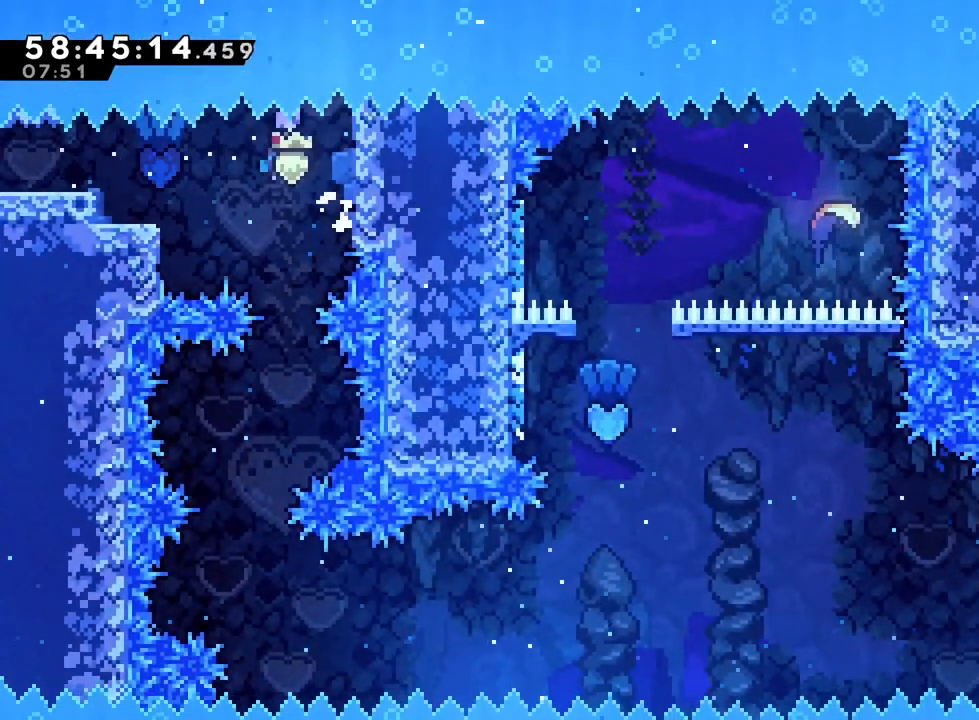
{"dt_ms": 500, "buttons": ["L2"], "left_stick": "left", "right_stick": "center", "events": [[184, "START", "up"], [467, "left_stick", "left"]]}
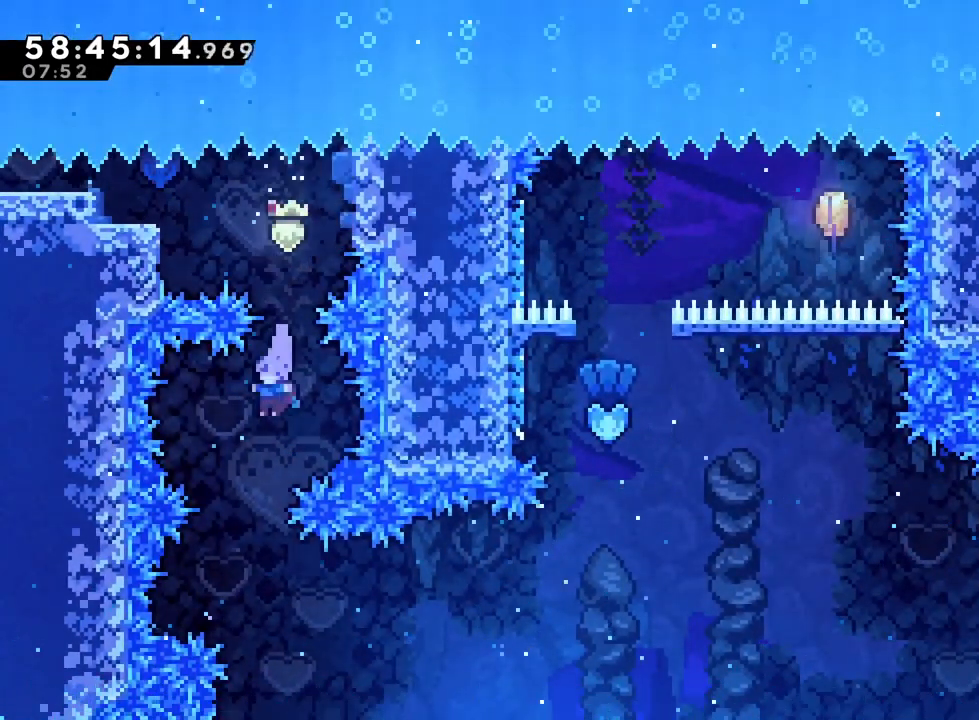
{"dt_ms": 501, "buttons": ["Y", "L2"], "left_stick": "up-right", "right_stick": "center", "events": [[101, "left_stick", "up-right"], [468, "Y", "down"]]}
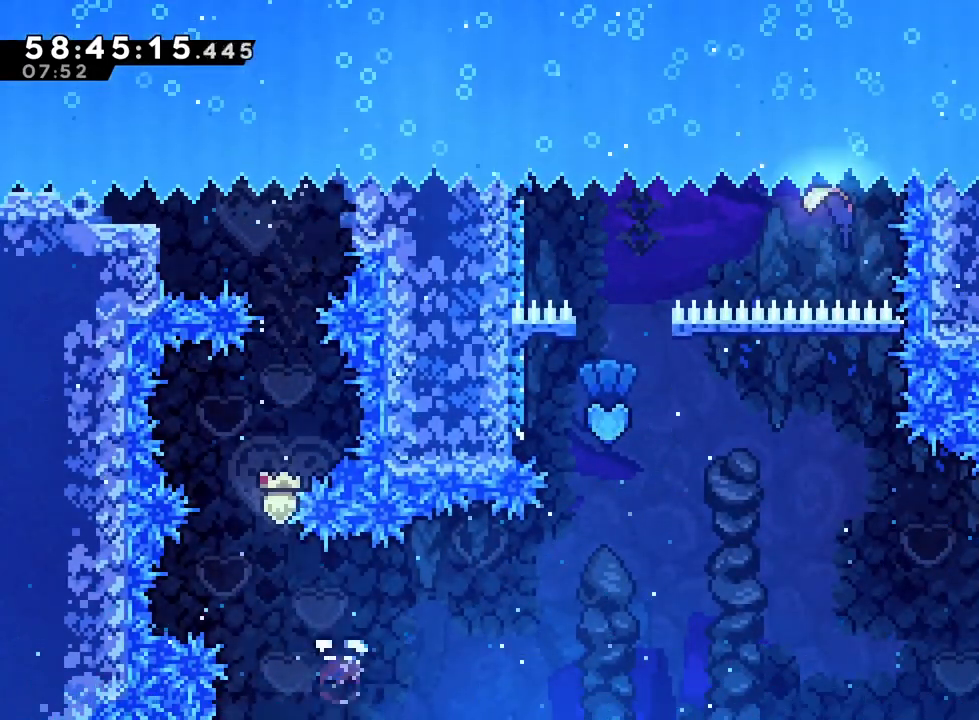
{"dt_ms": 501, "buttons": [], "left_stick": "up-right", "right_stick": "center", "events": [[117, "Y", "up"], [450, "L2", "up"]]}
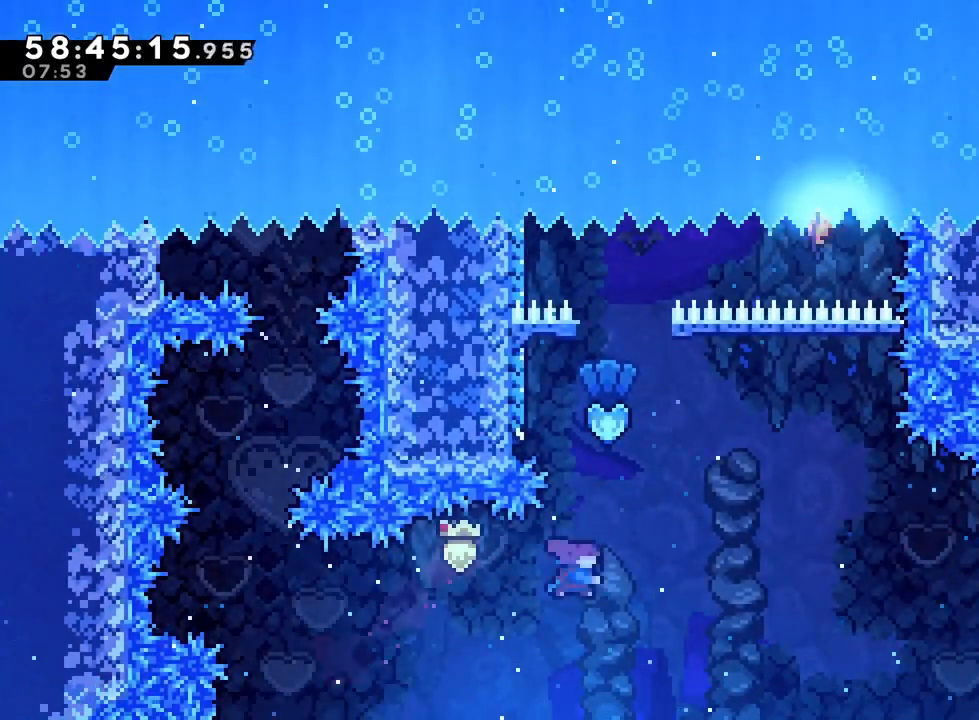
{"dt_ms": 1000, "buttons": [], "left_stick": "up-left", "right_stick": "center"}
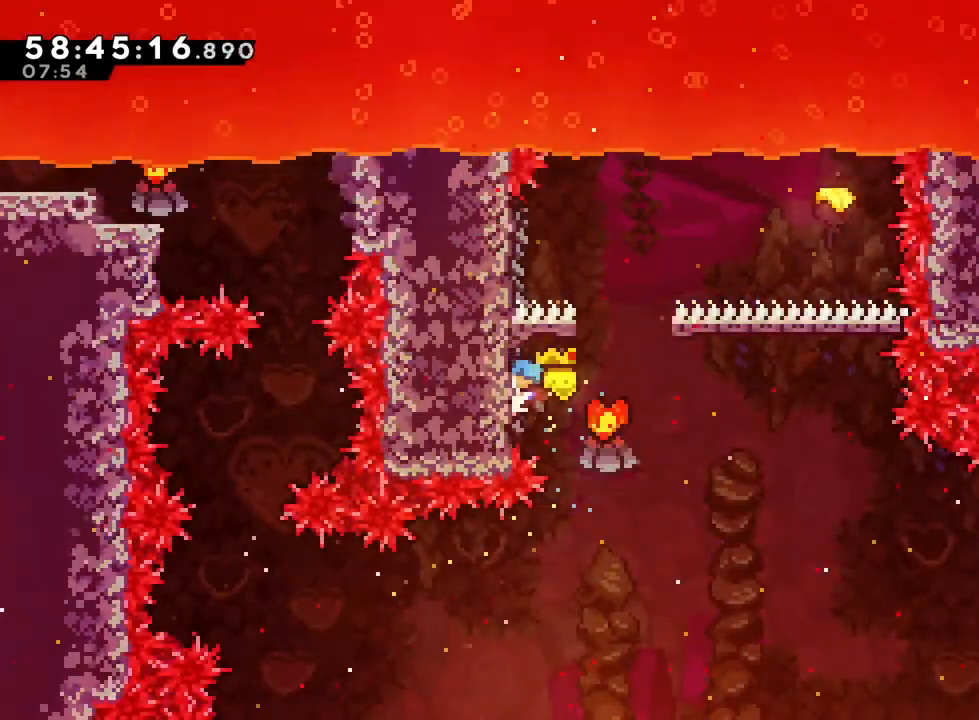
{"dt_ms": 501, "buttons": ["R1"], "left_stick": "right", "right_stick": "center", "events": [[51, "R1", "down"], [301, "left_stick", "right"], [317, "B", "down"], [501, "B", "up"]]}
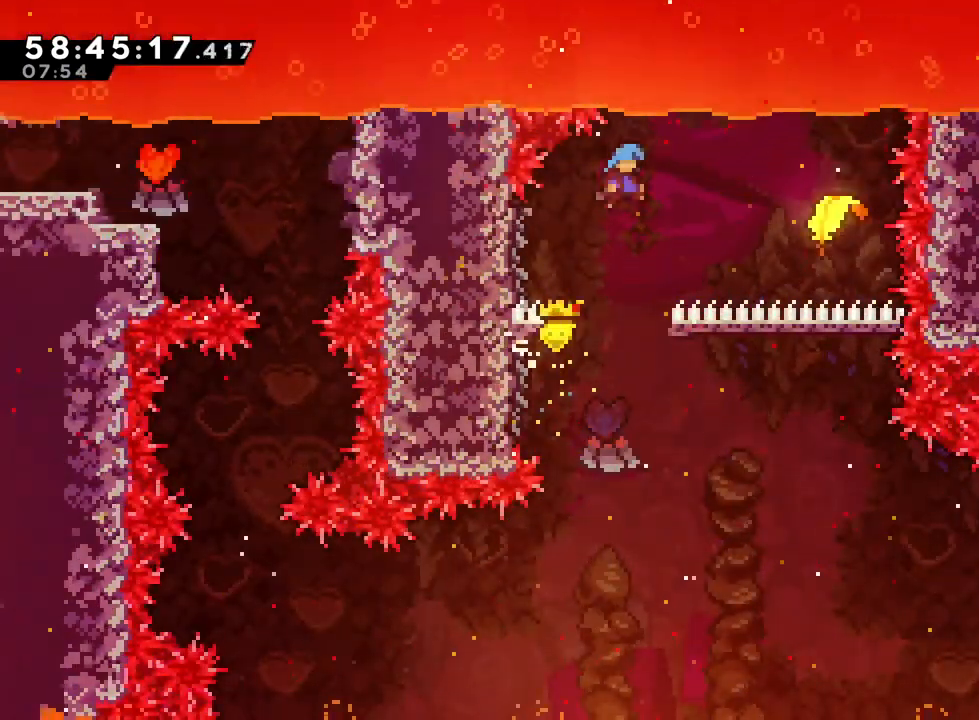
{"dt_ms": 501, "buttons": ["B", "R1"], "left_stick": "up-left", "right_stick": "center", "events": [[67, "B", "down"], [501, "left_stick", "up-left"]]}
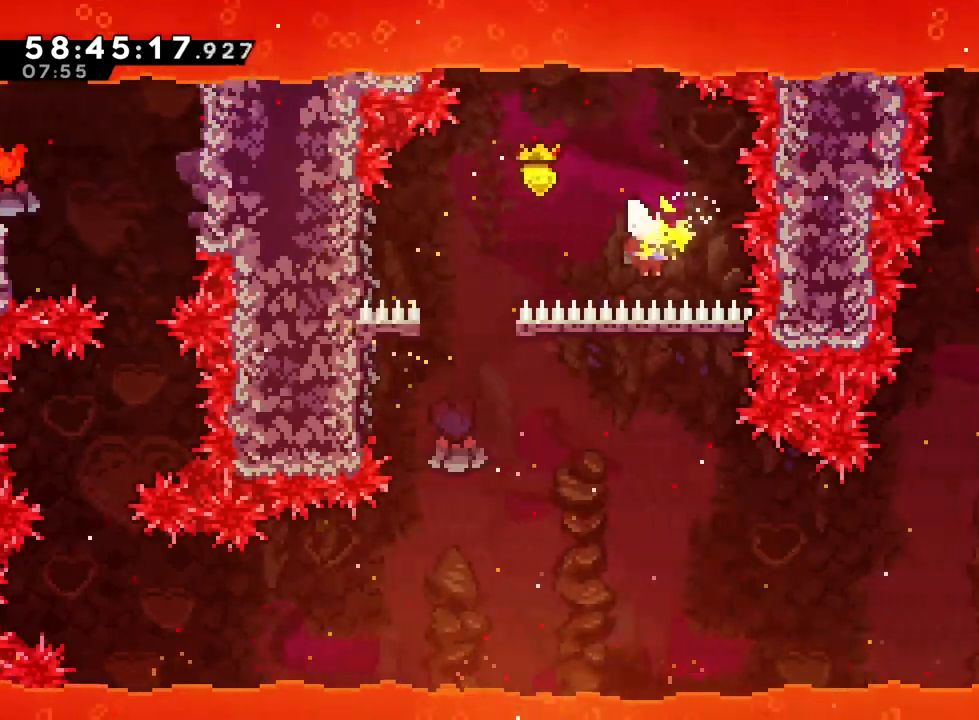
{"dt_ms": 500, "buttons": [], "left_stick": "up-left", "right_stick": "center", "events": [[83, "B", "up"], [183, "R1", "up"]]}
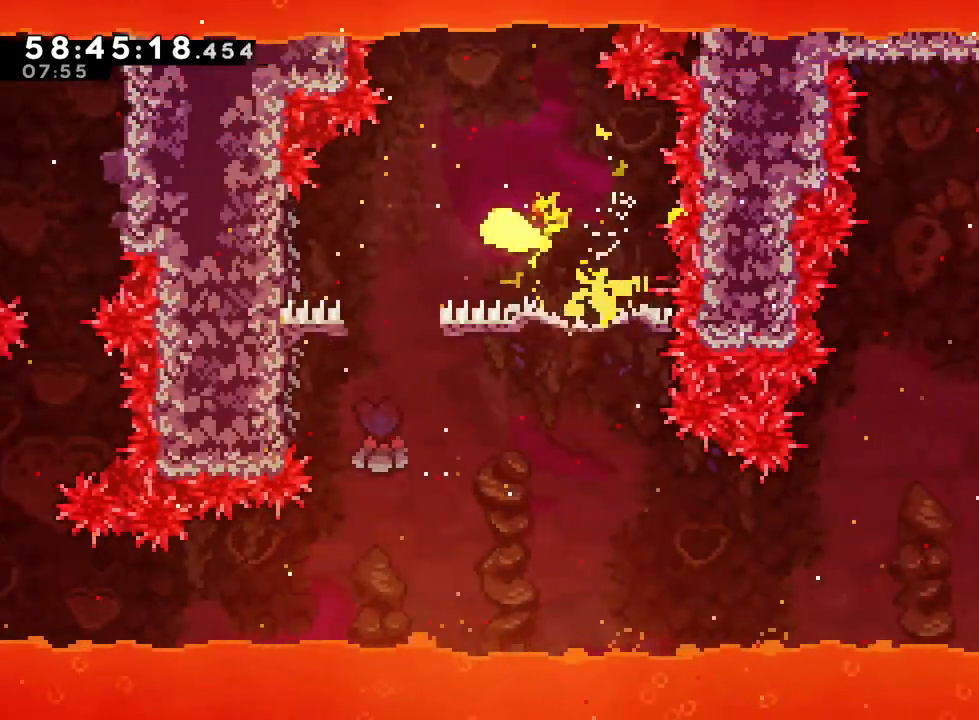
{"dt_ms": 500, "buttons": [], "left_stick": "right", "right_stick": "center", "events": [[83, "left_stick", "down"], [250, "left_stick", "down-right"], [434, "left_stick", "right"]]}
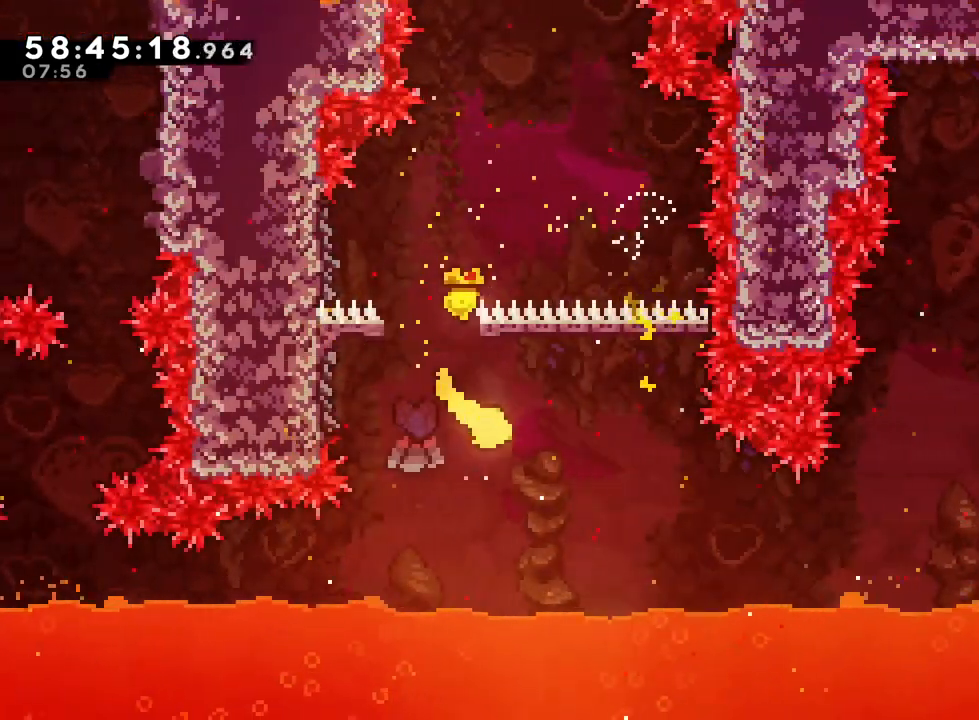
{"dt_ms": 501, "buttons": [], "left_stick": "right", "right_stick": "center", "events": [[51, "left_stick", "down-right"], [201, "left_stick", "right"]]}
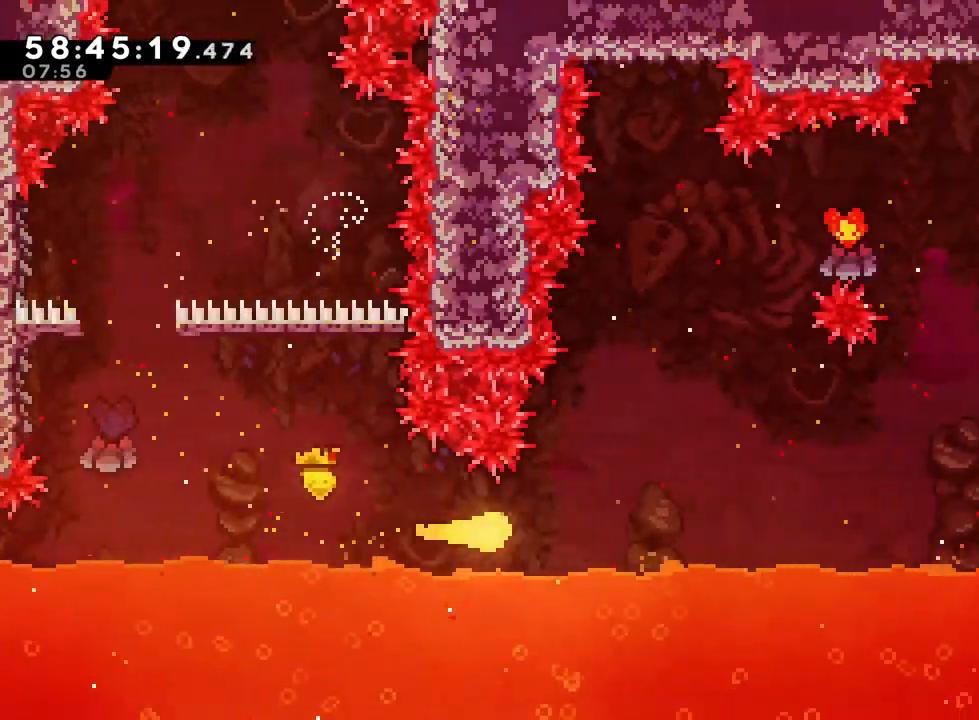
{"dt_ms": 501, "buttons": [], "left_stick": "up-right", "right_stick": "center", "events": [[367, "left_stick", "up-right"]]}
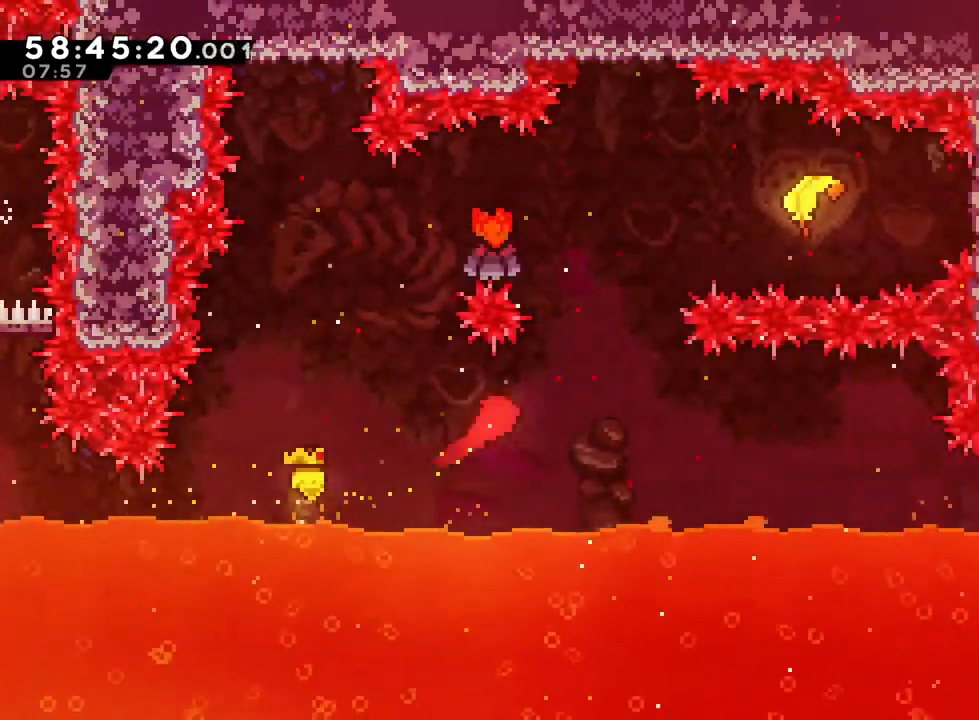
{"dt_ms": 500, "buttons": [], "left_stick": "right", "right_stick": "center", "events": [[183, "Y", "down"], [283, "Y", "up"], [300, "left_stick", "right"]]}
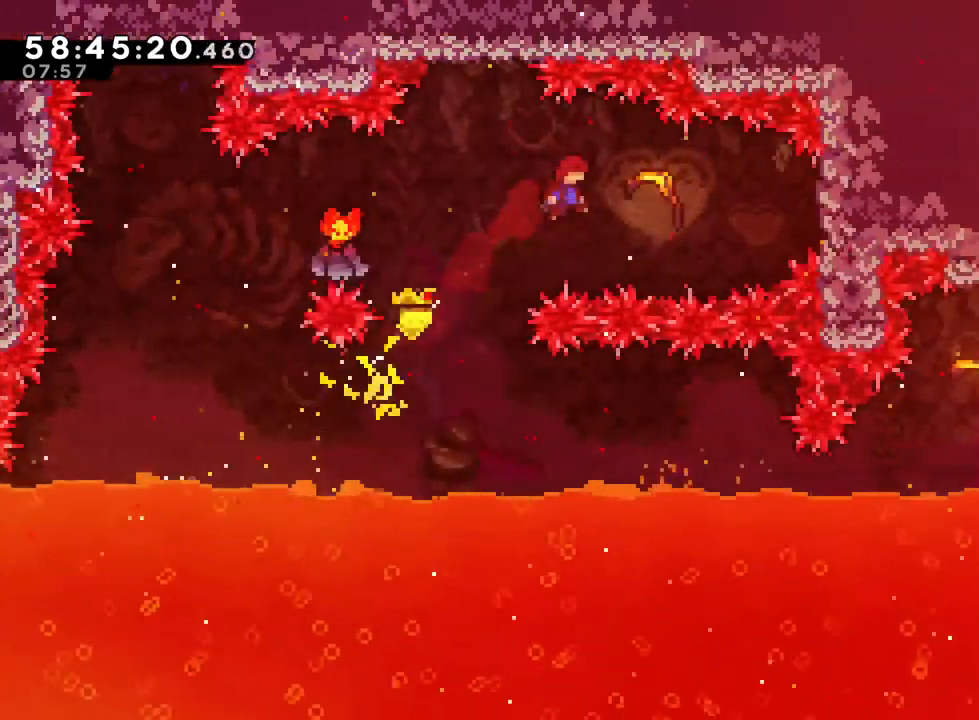
{"dt_ms": 501, "buttons": [], "left_stick": "left", "right_stick": "center", "events": [[200, "left_stick", "up-left"], [250, "left_stick", "left"]]}
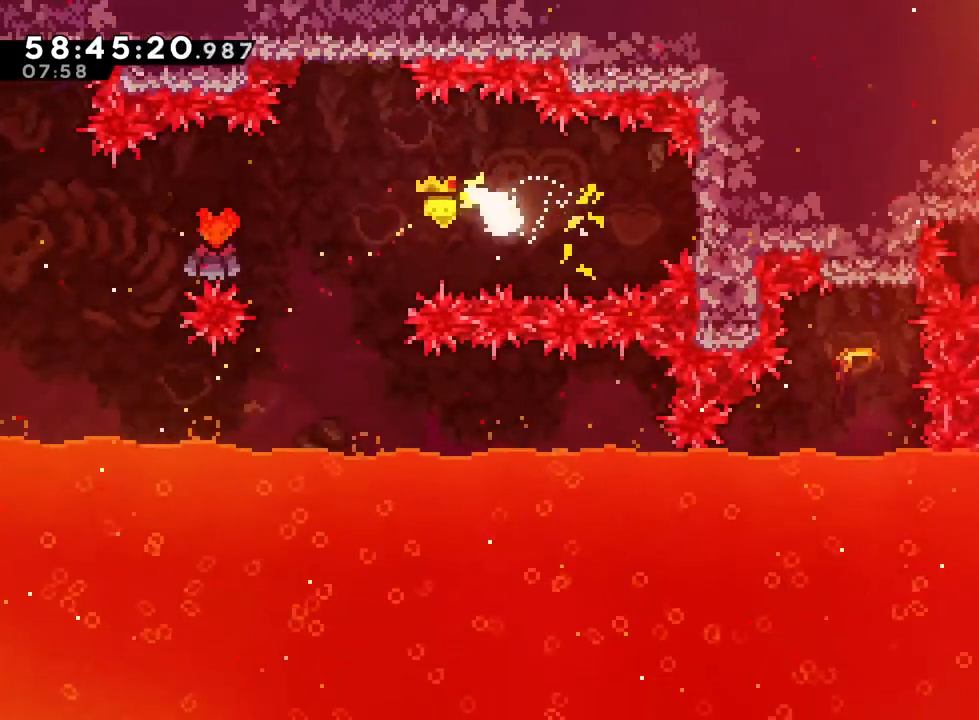
{"dt_ms": 500, "buttons": ["L2"], "left_stick": "left", "right_stick": "center"}
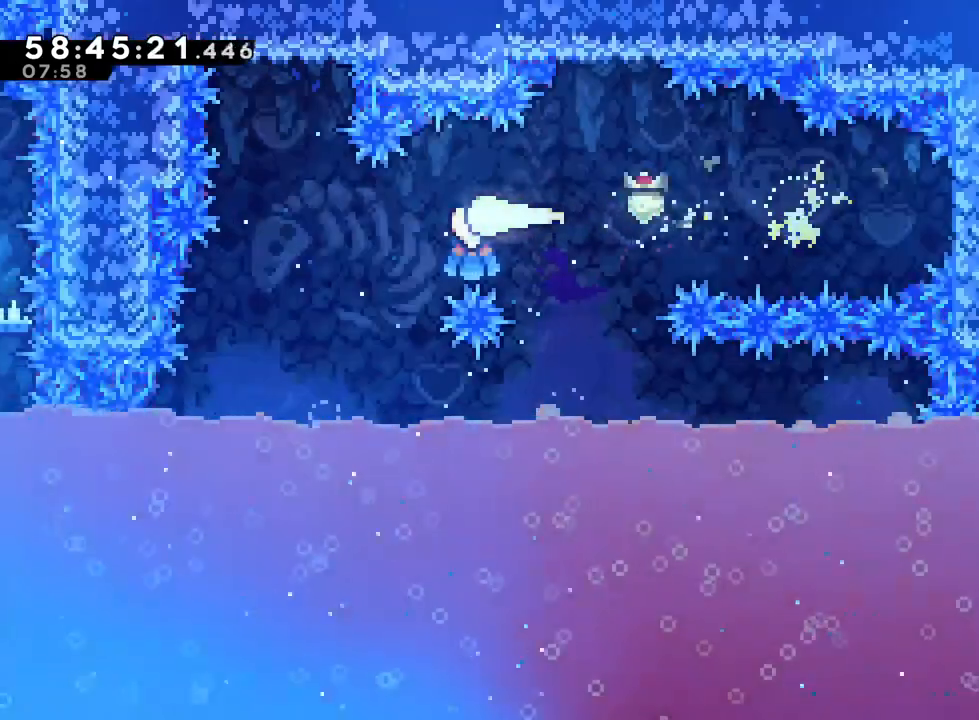
{"dt_ms": 501, "buttons": ["L2"], "left_stick": "down-right", "right_stick": "center", "events": [[250, "left_stick", "down-right"]]}
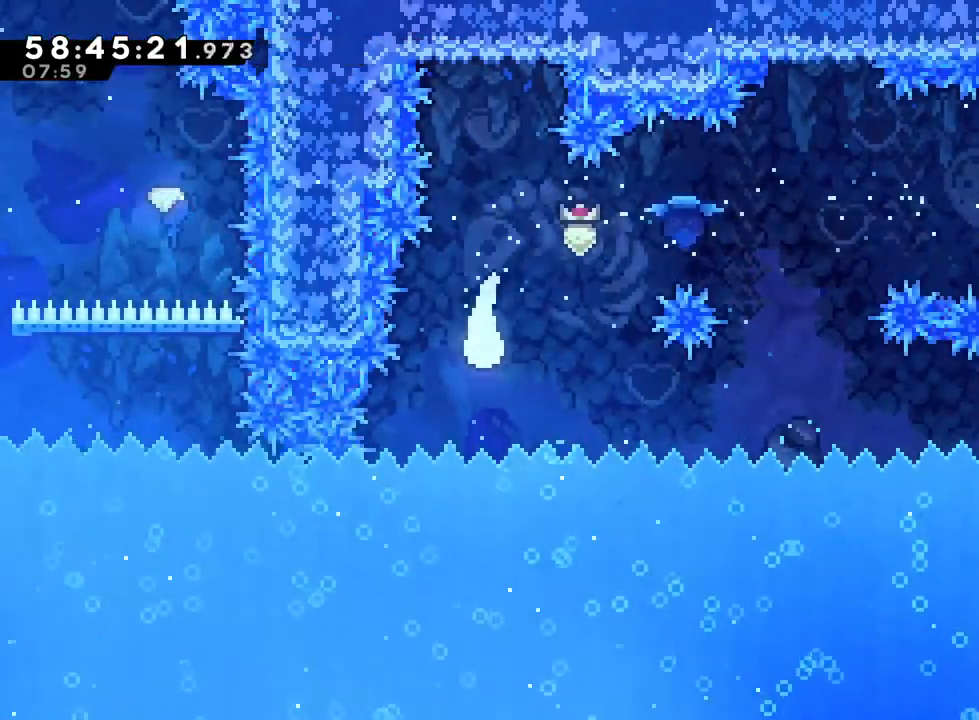
{"dt_ms": 500, "buttons": ["L2"], "left_stick": "right", "right_stick": "center", "events": [[16, "left_stick", "right"]]}
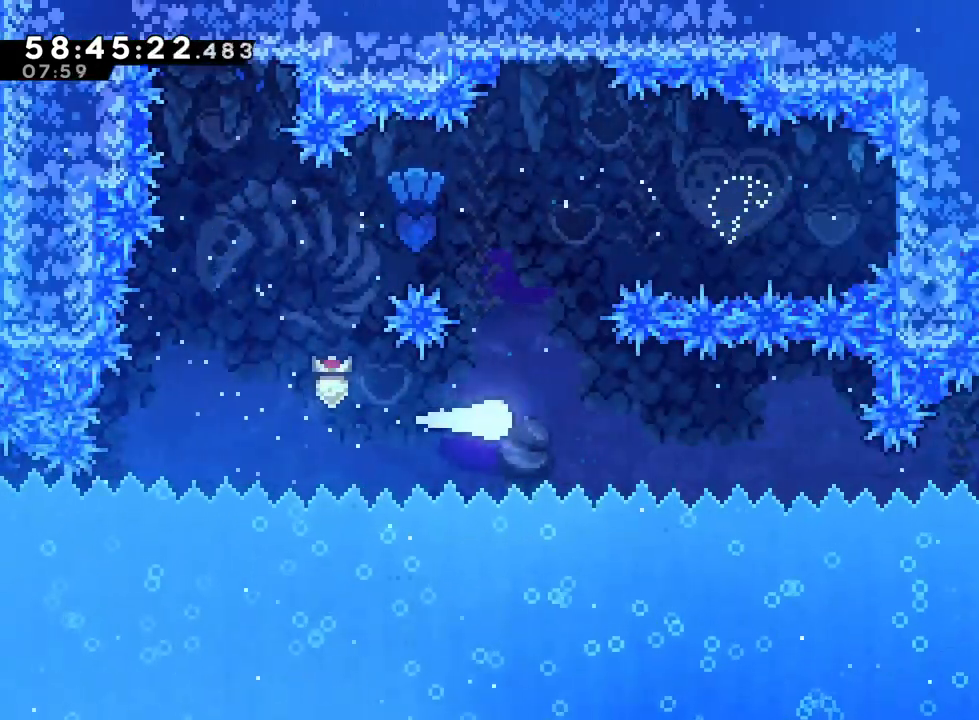
{"dt_ms": 500, "buttons": ["L2"], "left_stick": "right", "right_stick": "center", "events": [[184, "left_stick", "down-right"], [434, "left_stick", "right"]]}
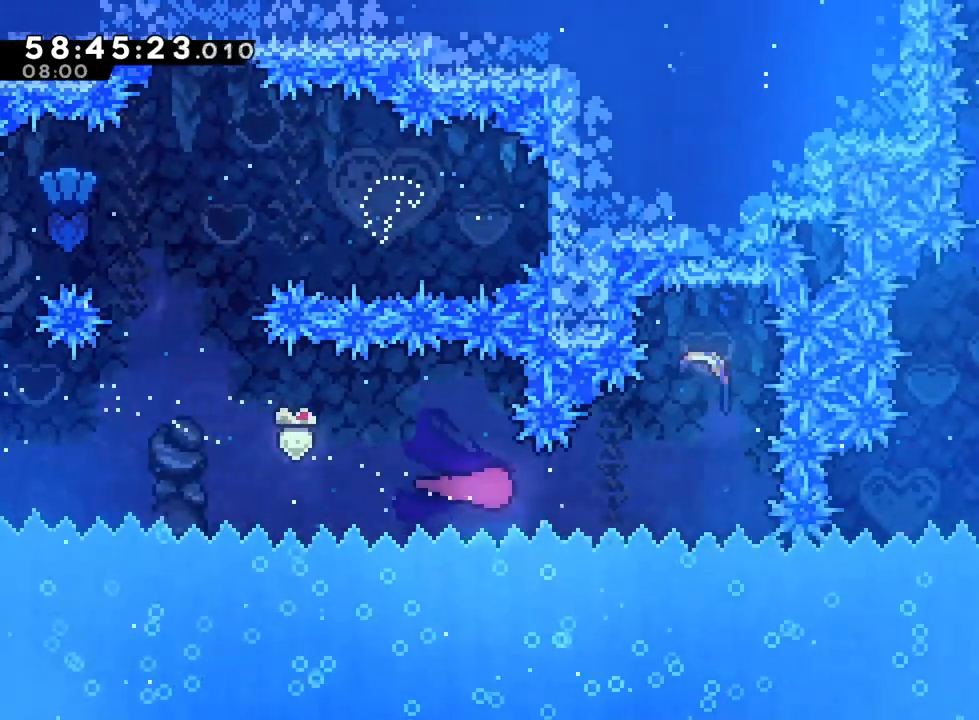
{"dt_ms": 501, "buttons": ["L1"], "left_stick": "up", "right_stick": "center", "events": [[67, "Y", "down"], [201, "Y", "up"], [284, "L2", "up"], [368, "Y", "down"], [368, "left_stick", "up"], [451, "L1", "down"], [501, "Y", "up"]]}